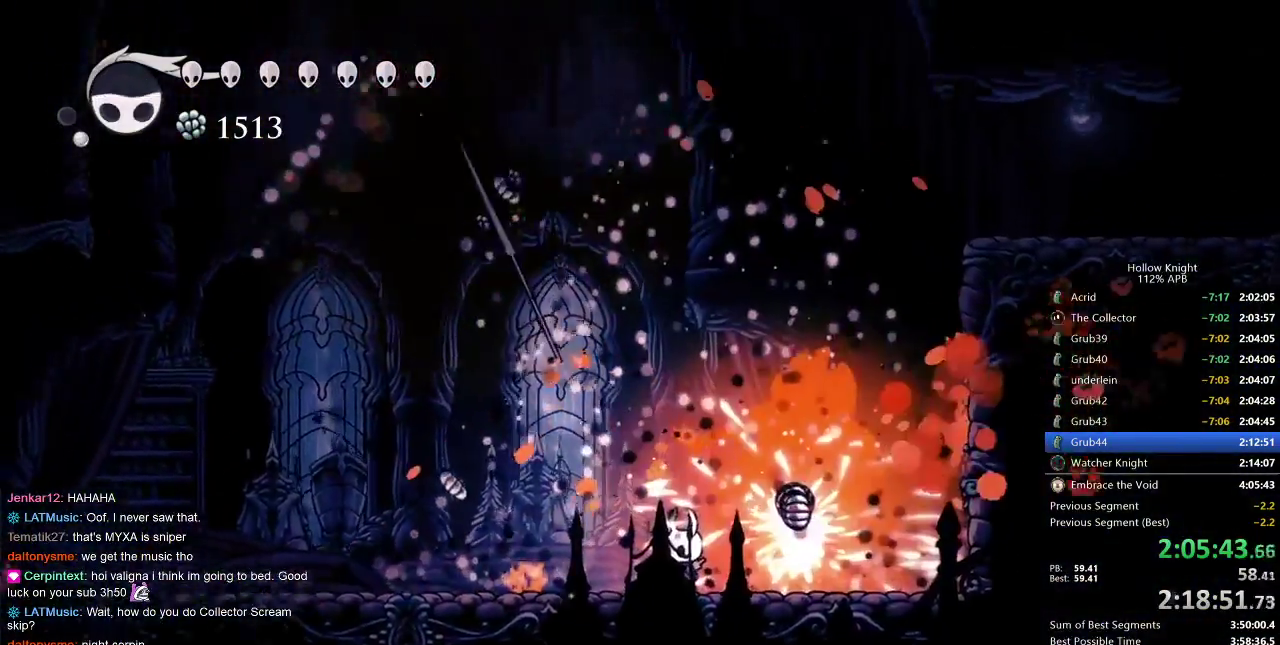
Gameplay with keyboard; each line is a JSON object with the keys held at the frame after it. "events" lists presses ("down") and releases ("up") of "cdash", "dash", "dnail", "down", "heal", "inv", "jump", "left", "nail", "right", "spell" and "up" between this image and that frame as [ms after this image, input, new state], when the widget could be followed in between. No other keys are recorded. Mouse input is not recorded. Key names are as the overlay labels them; some are game actions (e.g. jump) rather than physical keys.
{"keys": ["dash", "left"], "events": [[400, "left", "down"], [450, "dash", "down"]]}
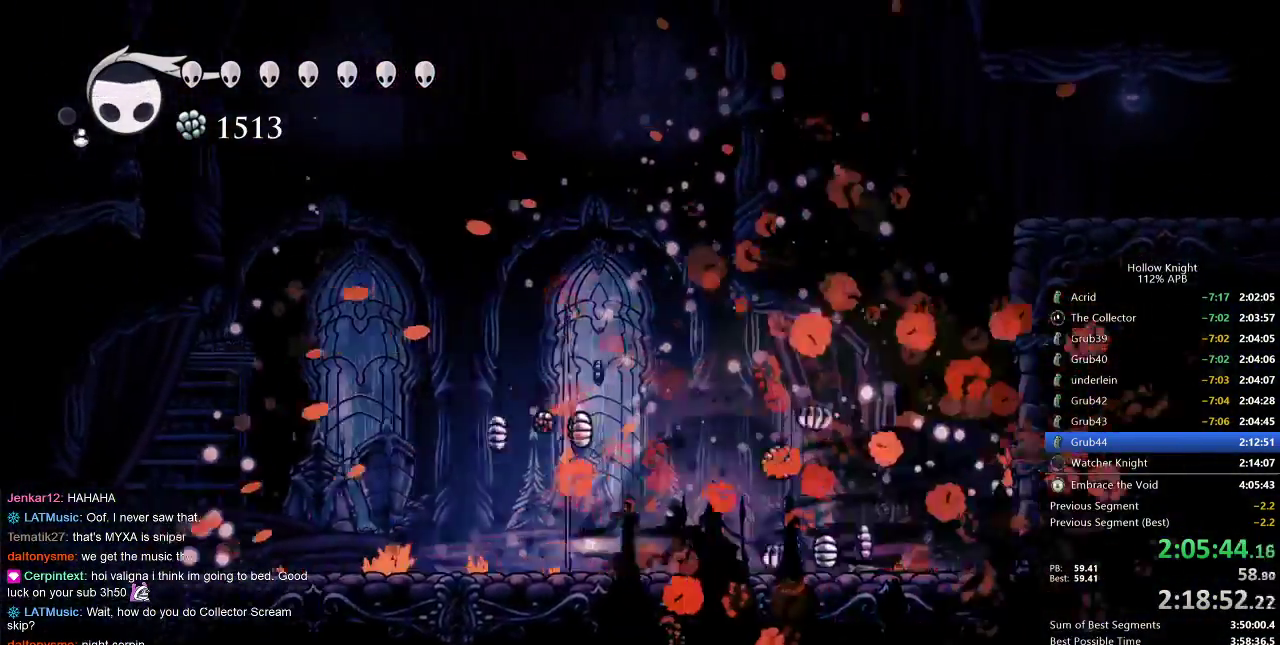
{"keys": ["left"], "events": [[83, "dash", "up"]]}
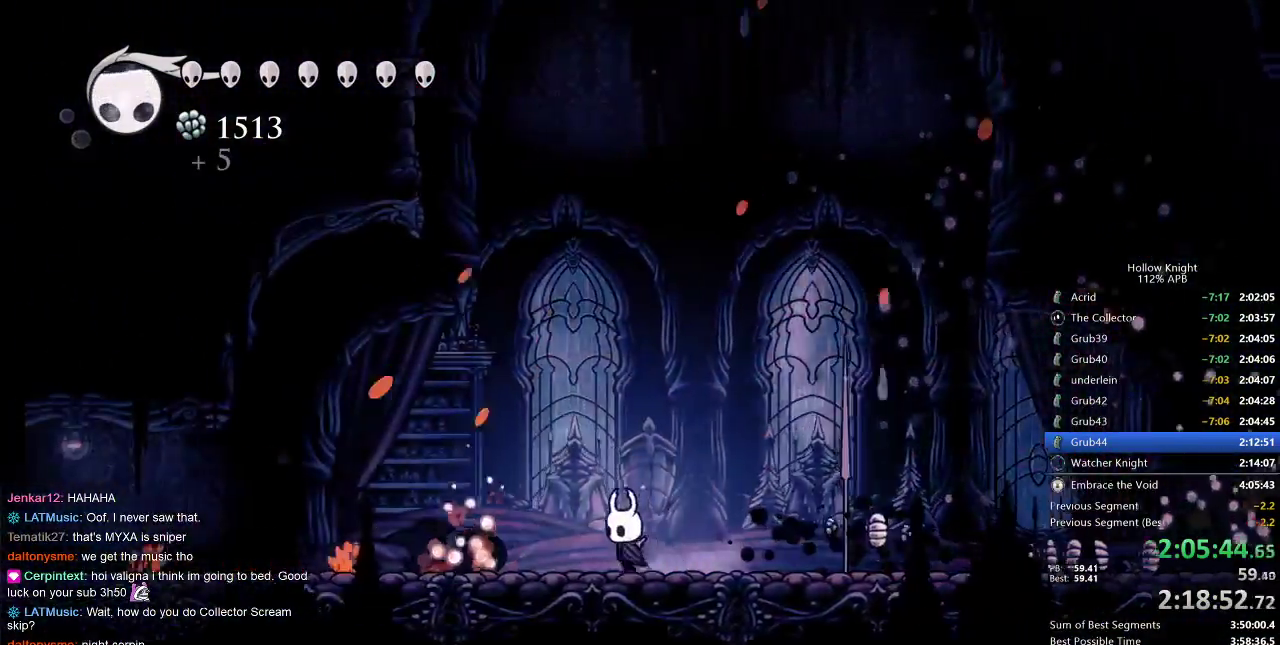
{"keys": ["left"], "events": [[67, "dash", "down"], [217, "dash", "up"]]}
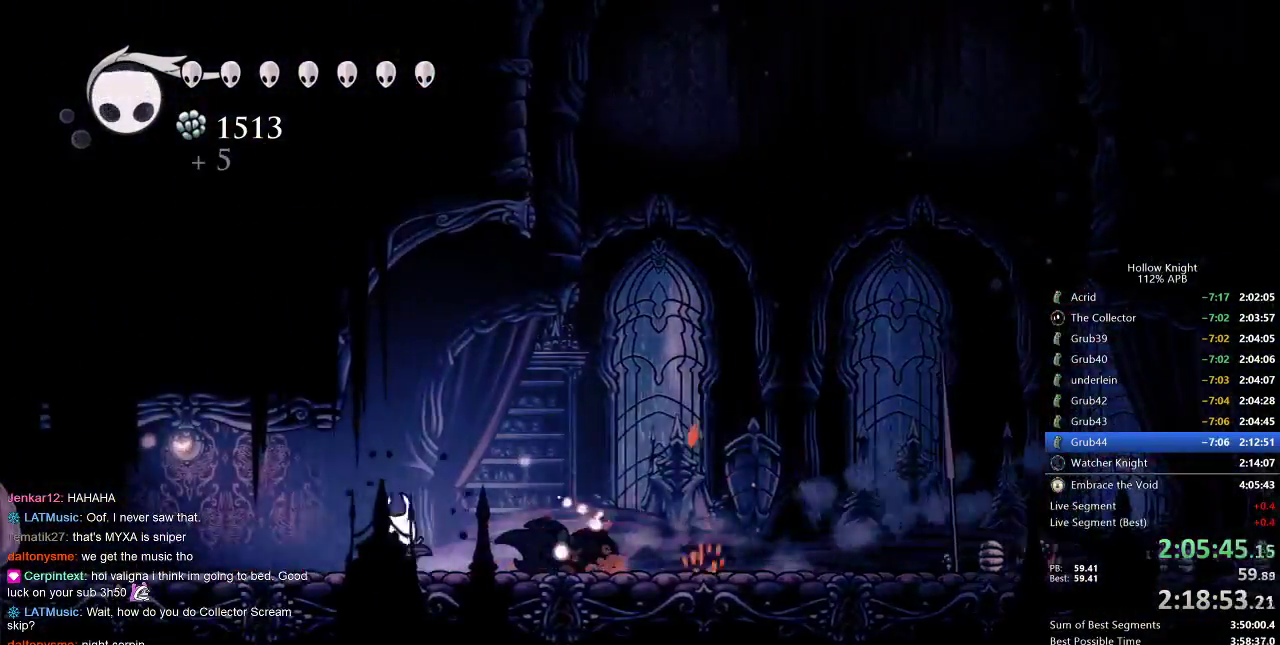
{"keys": ["left"], "events": [[200, "dash", "down"], [333, "dash", "up"]]}
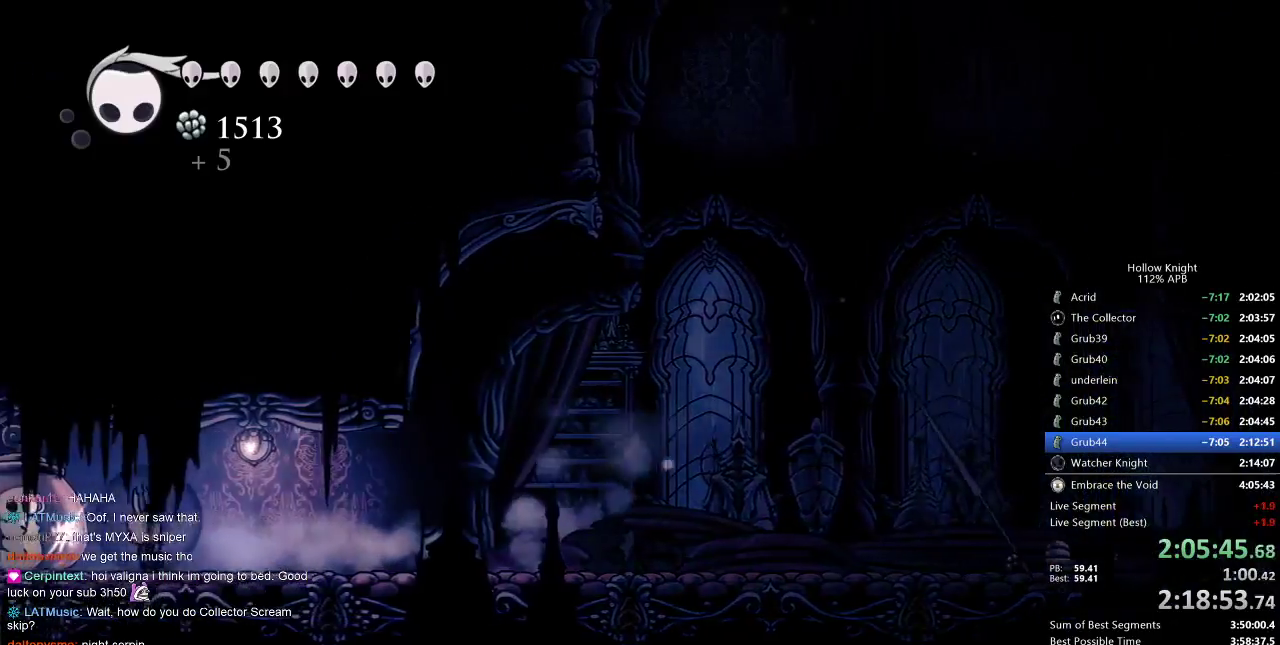
{"keys": ["right"], "events": [[33, "nail", "down"], [133, "left", "up"], [133, "nail", "up"], [133, "right", "down"], [317, "dash", "down"], [417, "dash", "up"]]}
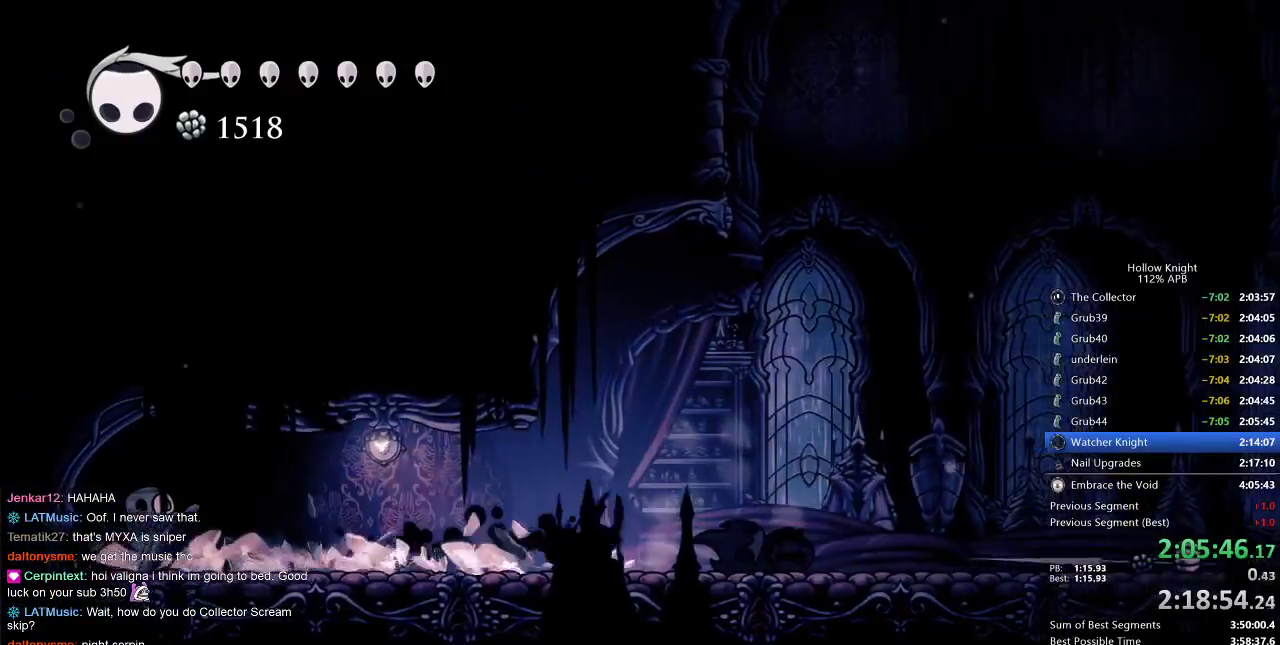
{"keys": ["dash", "right"], "events": [[383, "dash", "down"]]}
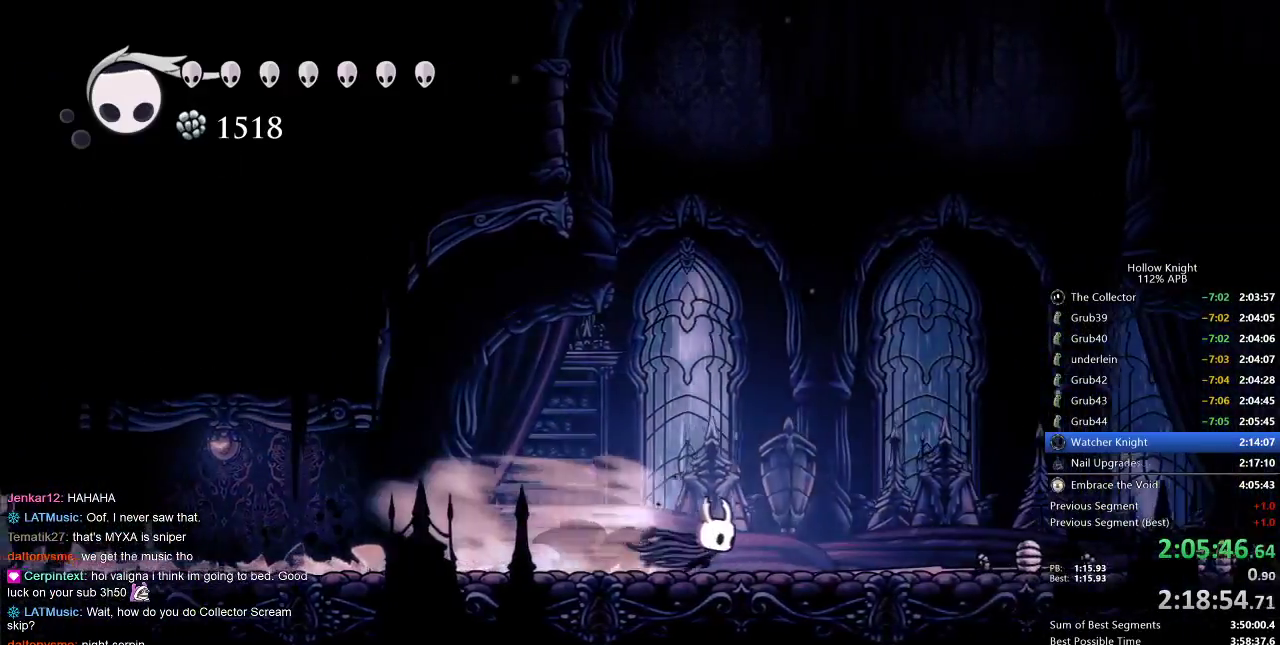
{"keys": ["right"], "events": [[50, "dash", "up"]]}
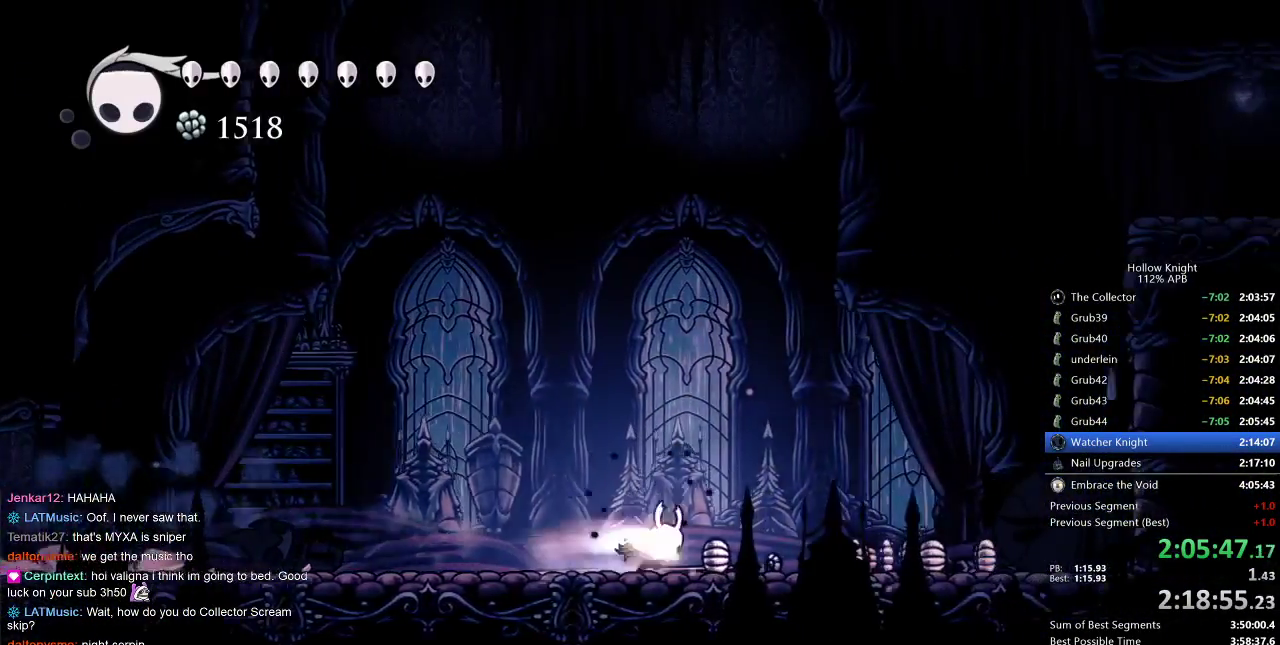
{"keys": ["right"], "events": [[50, "dash", "down"], [183, "dash", "up"]]}
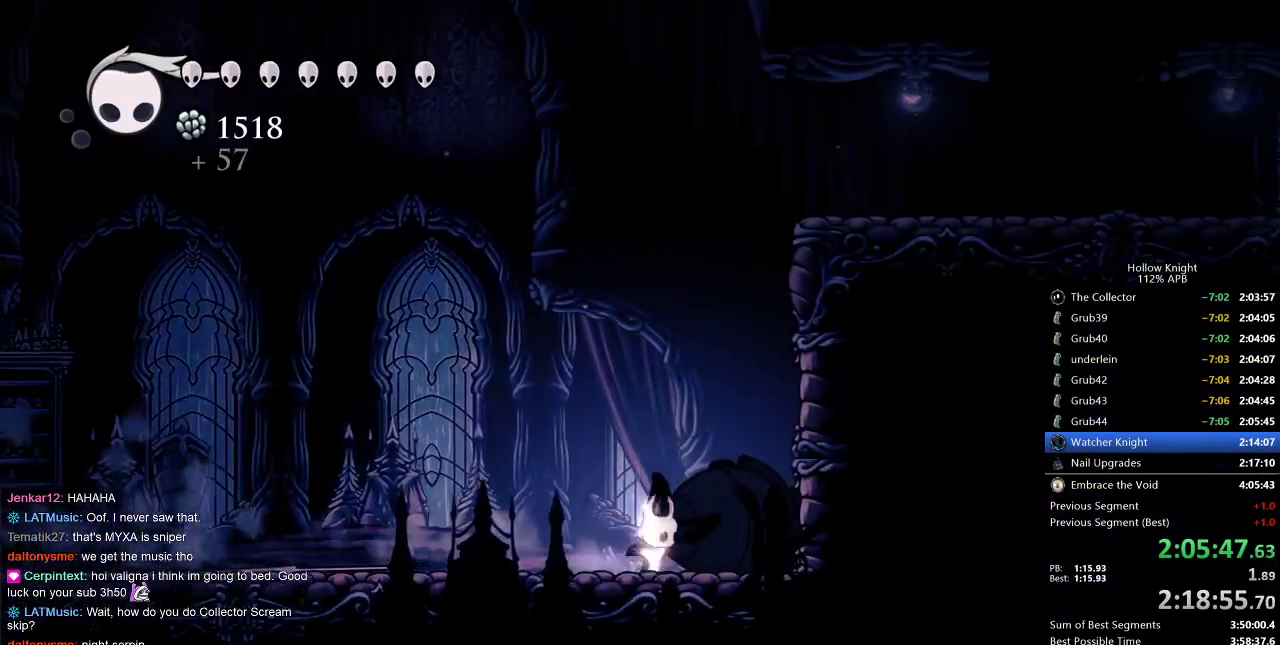
{"keys": ["jump", "right"], "events": [[100, "jump", "down"], [433, "jump", "up"], [467, "jump", "down"]]}
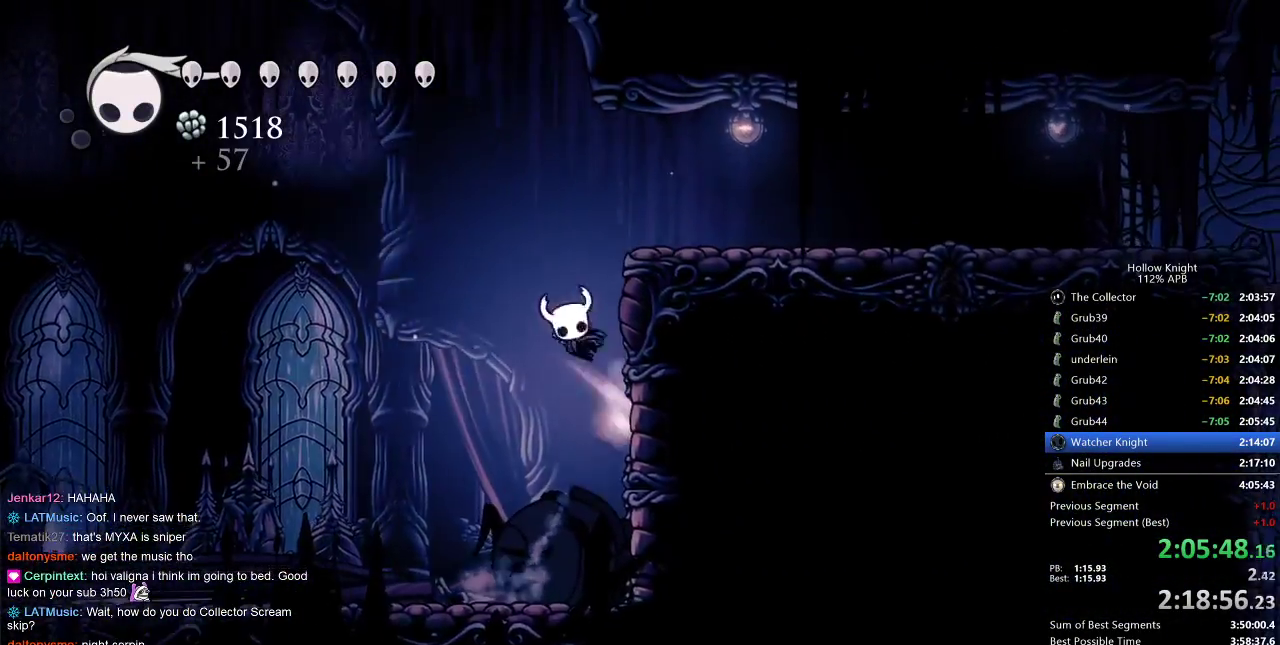
{"keys": ["right"], "events": [[283, "dash", "down"], [300, "jump", "up"], [350, "dash", "up"]]}
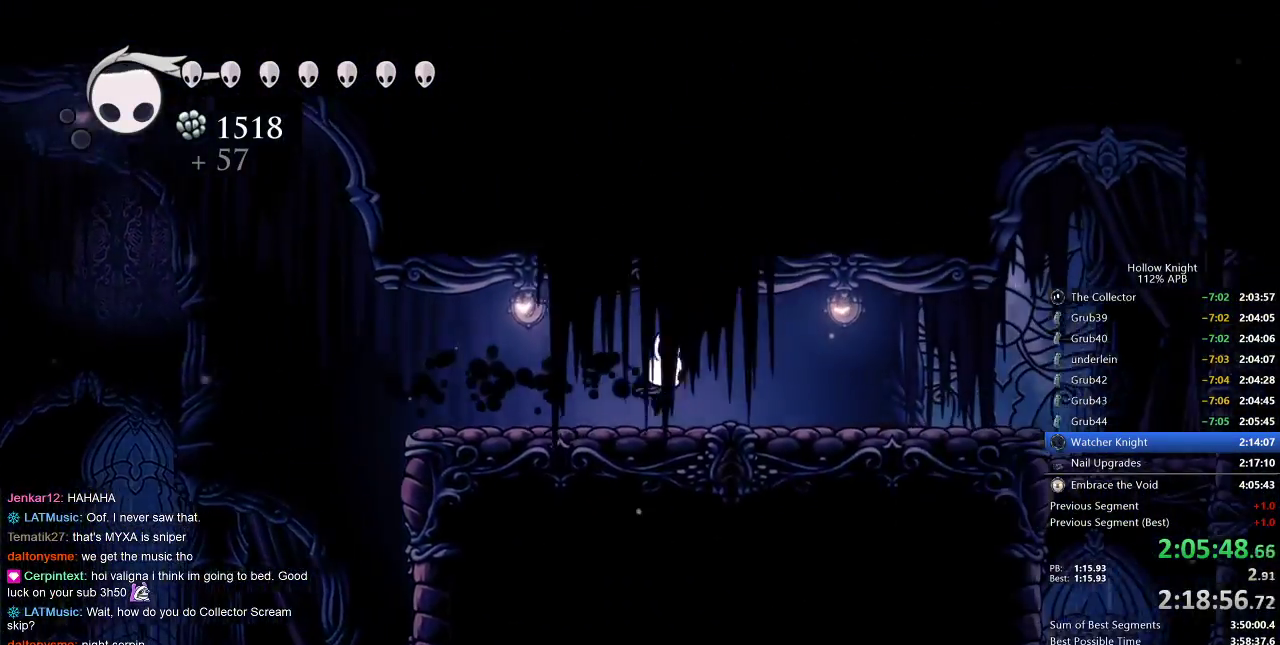
{"keys": ["right"], "events": [[333, "dash", "down"], [417, "dash", "up"]]}
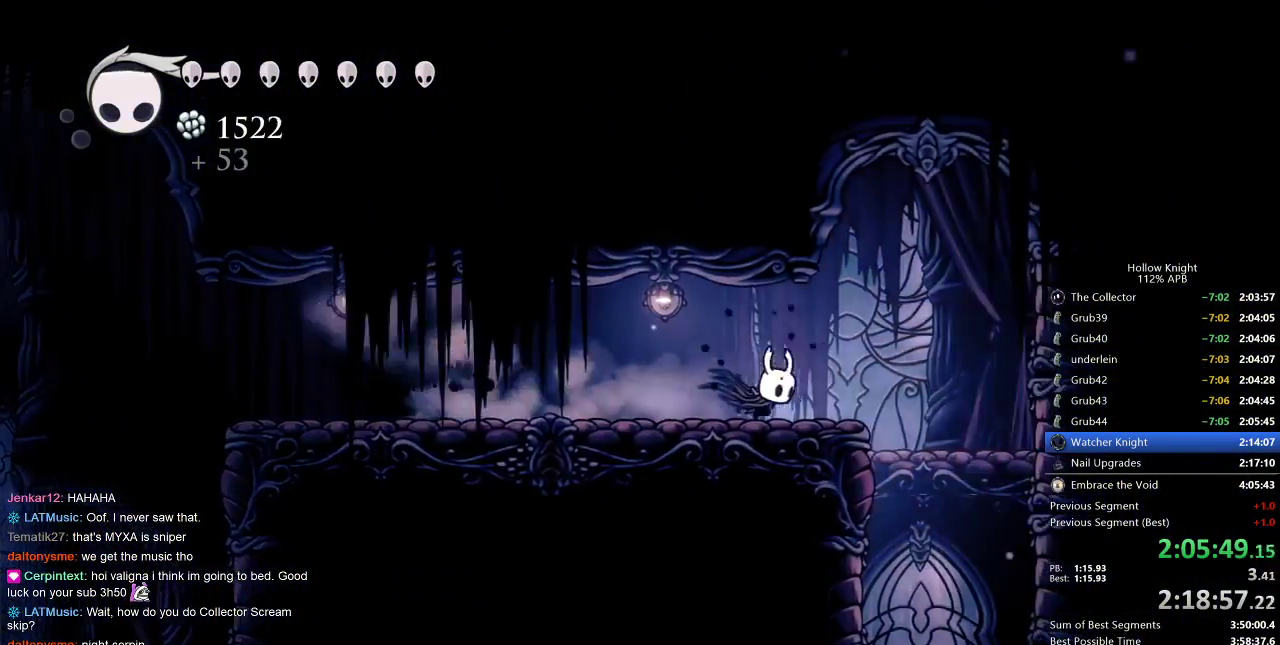
{"keys": ["right"], "events": [[183, "inv", "down"], [300, "inv", "up"], [333, "inv", "down"], [433, "inv", "up"]]}
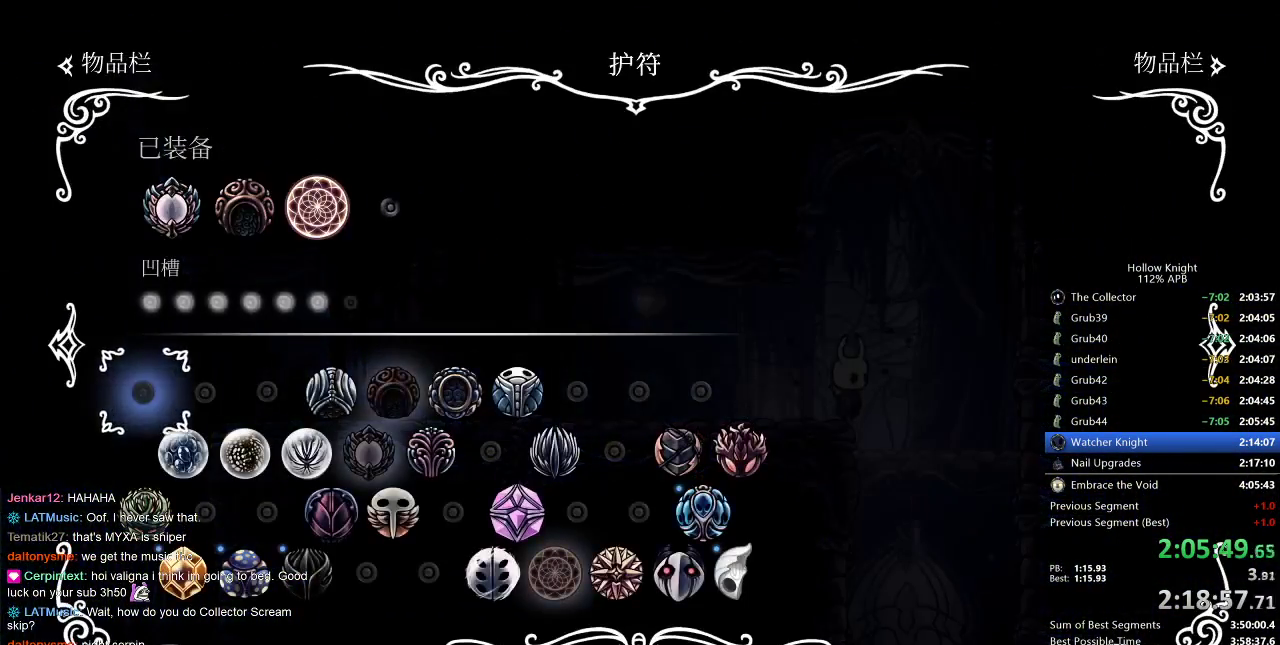
{"keys": [], "events": [[83, "right", "up"], [250, "inv", "down"], [333, "inv", "up"]]}
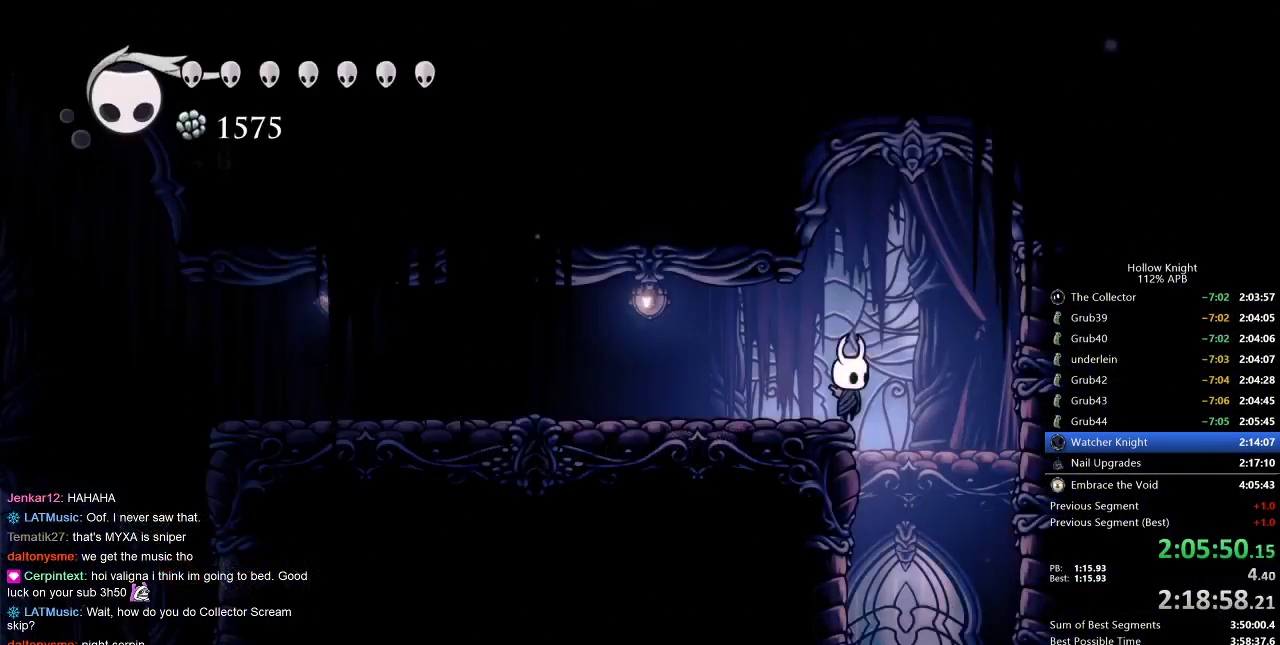
{"keys": [], "events": [[117, "inv", "down"], [117, "right", "down"], [167, "right", "up"], [233, "inv", "up"]]}
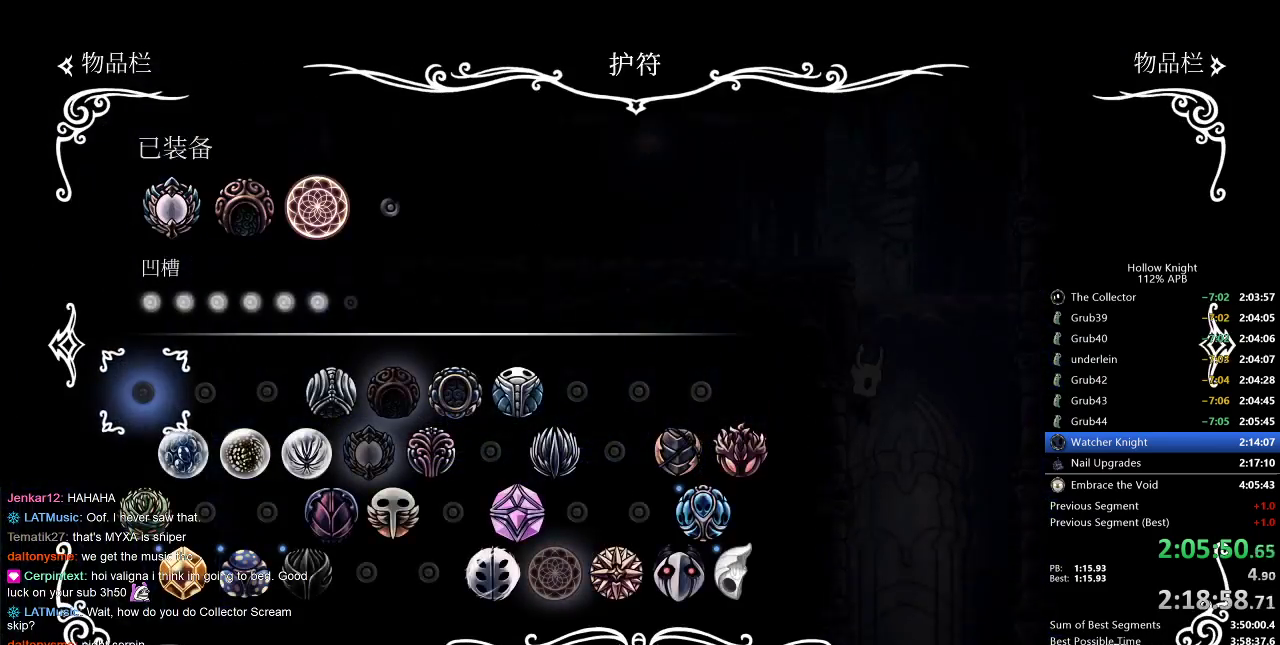
{"keys": [], "events": []}
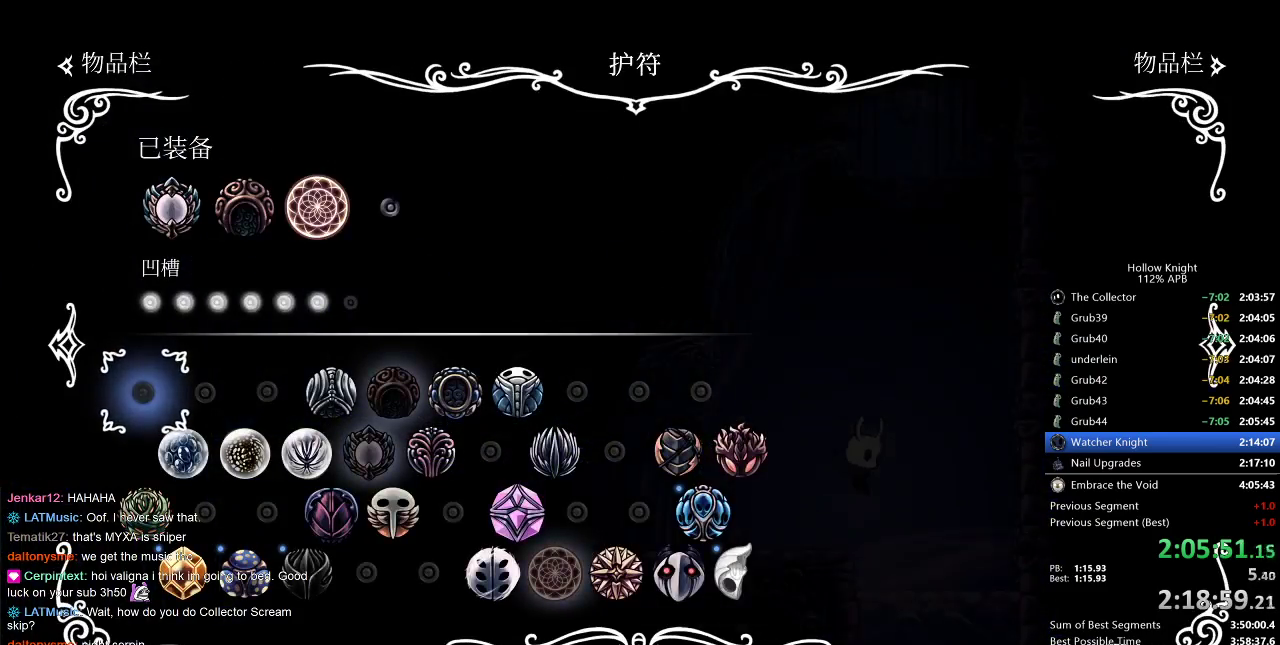
{"keys": [], "events": []}
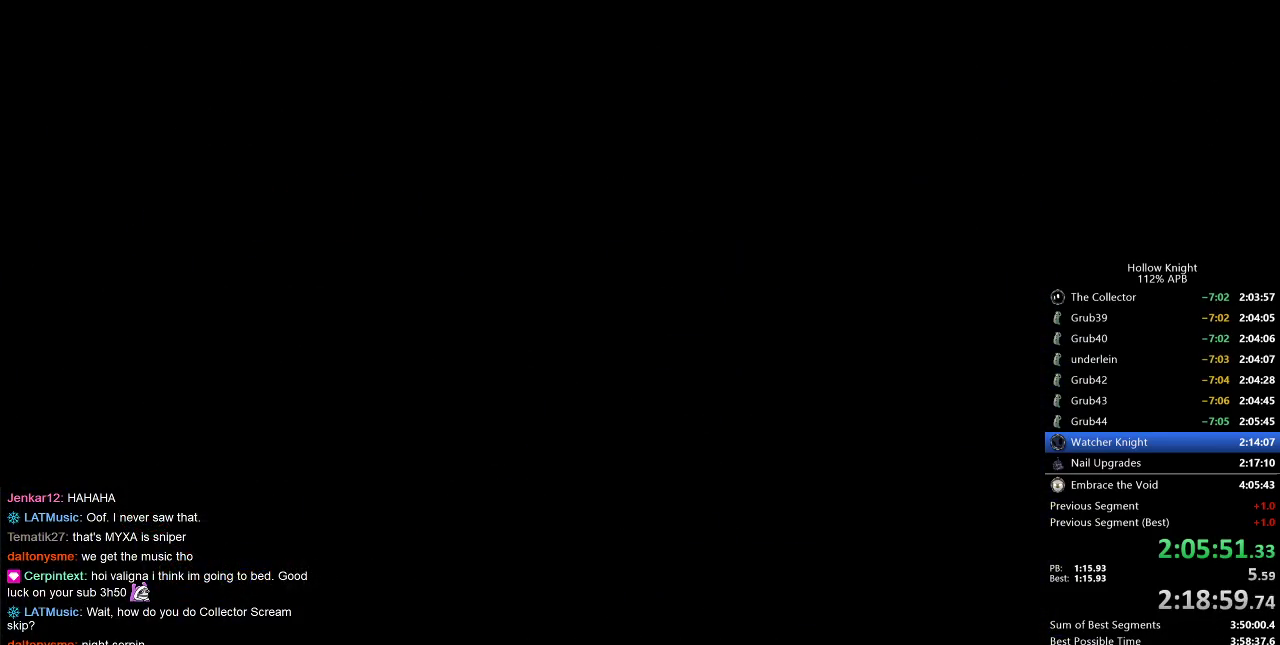
{"keys": [], "events": []}
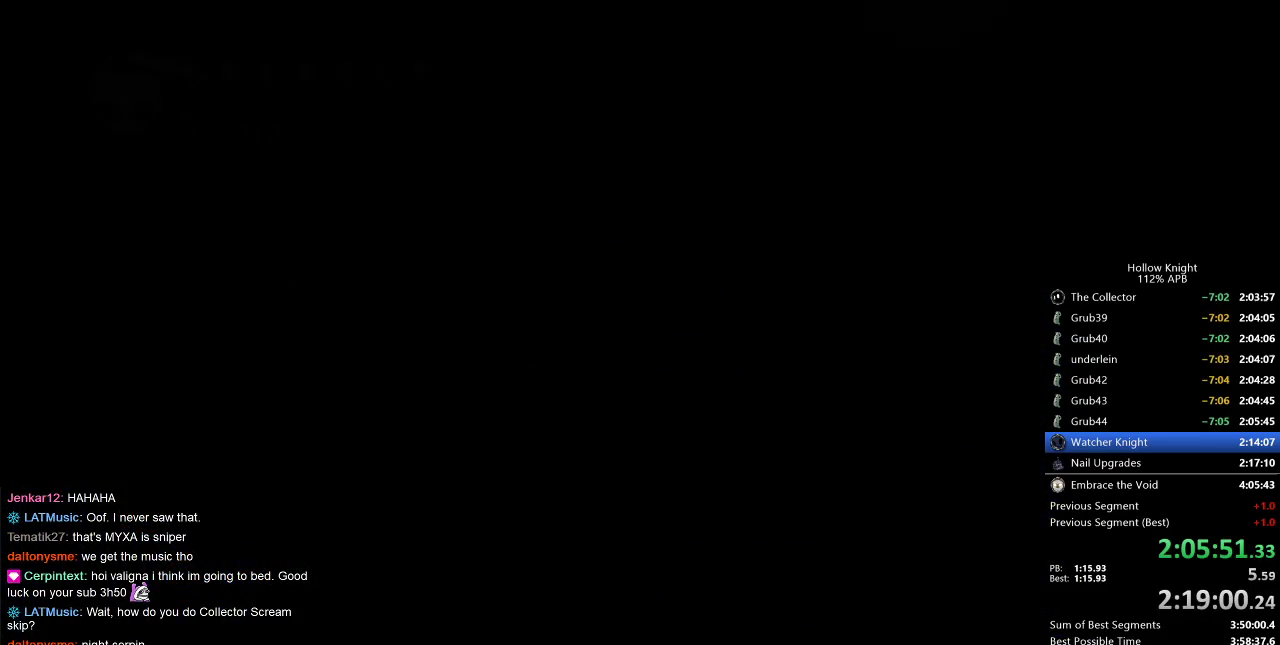
{"keys": [], "events": []}
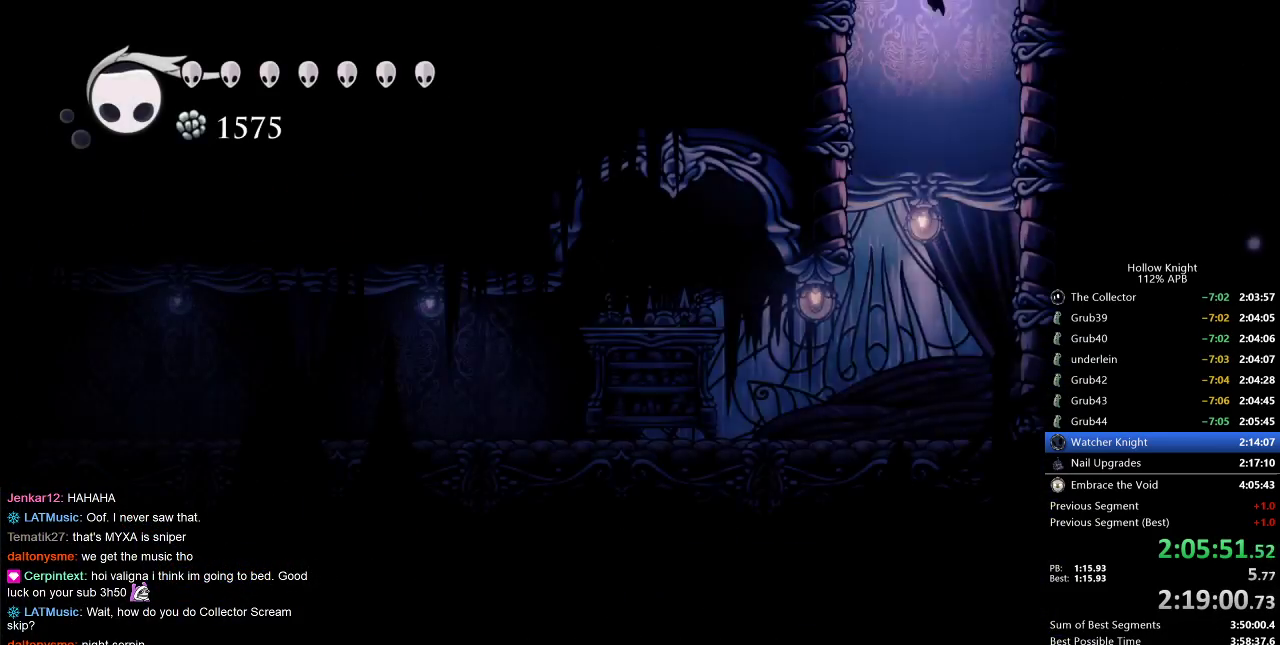
{"keys": ["left"], "events": [[350, "left", "down"]]}
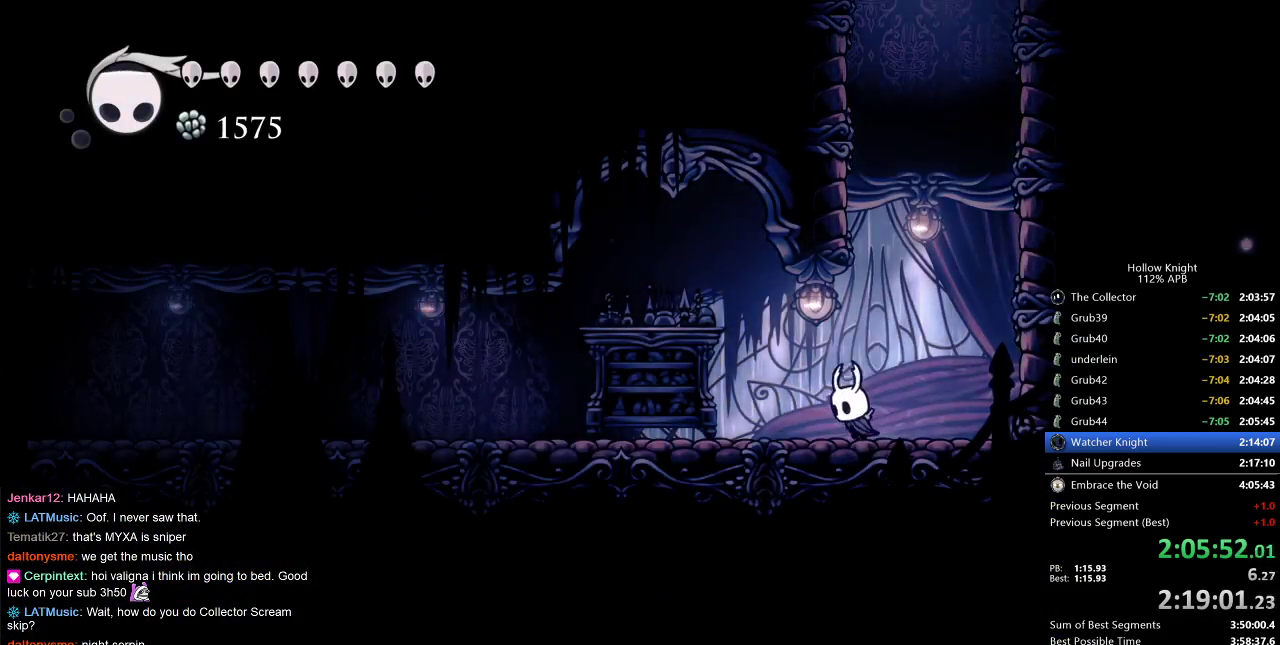
{"keys": ["cdash"], "events": [[33, "cdash", "down"], [83, "left", "up"]]}
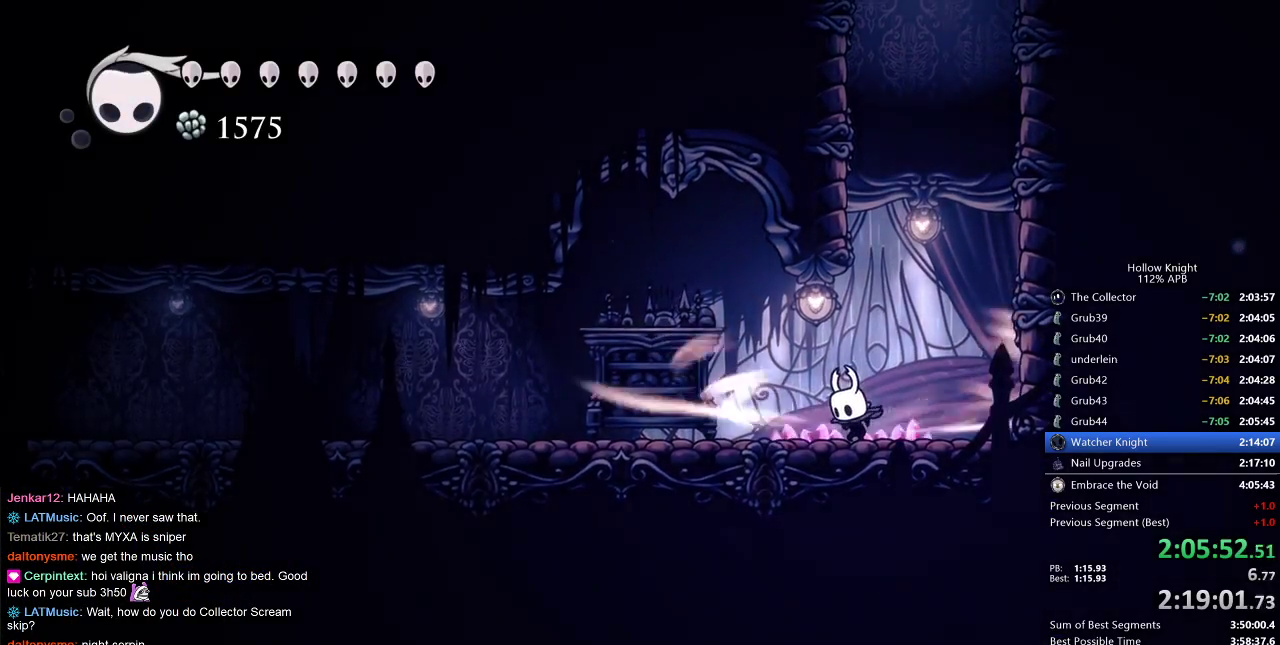
{"keys": [], "events": [[483, "cdash", "up"]]}
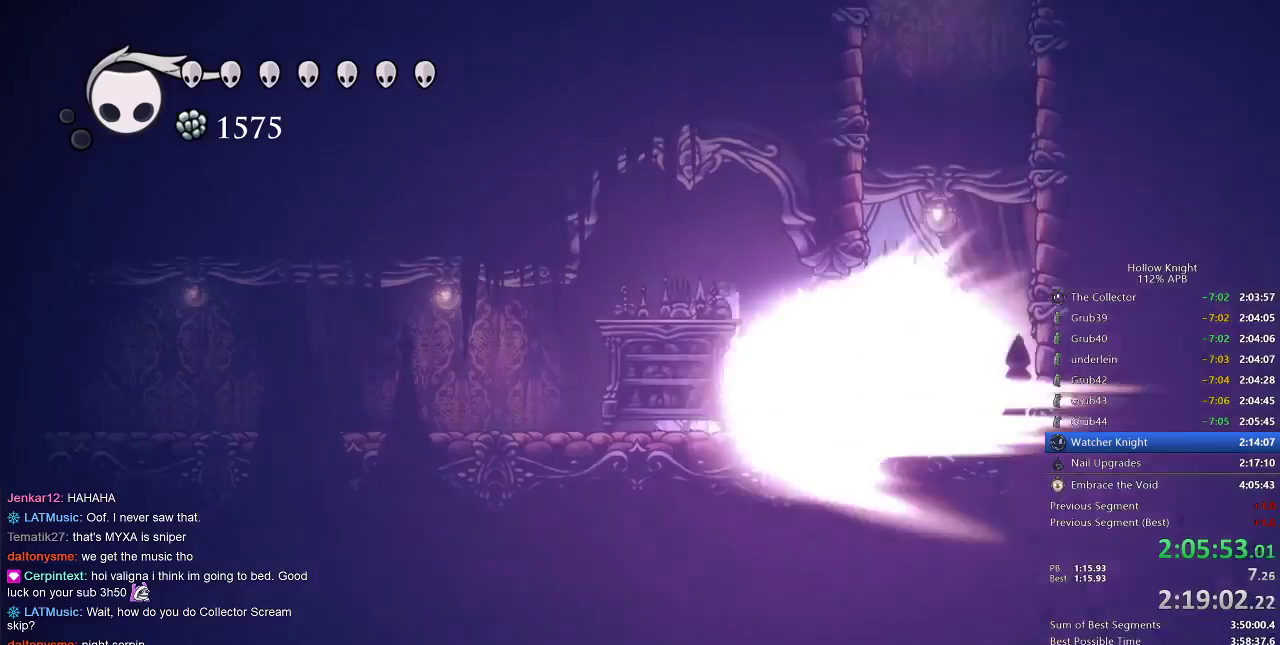
{"keys": [], "events": []}
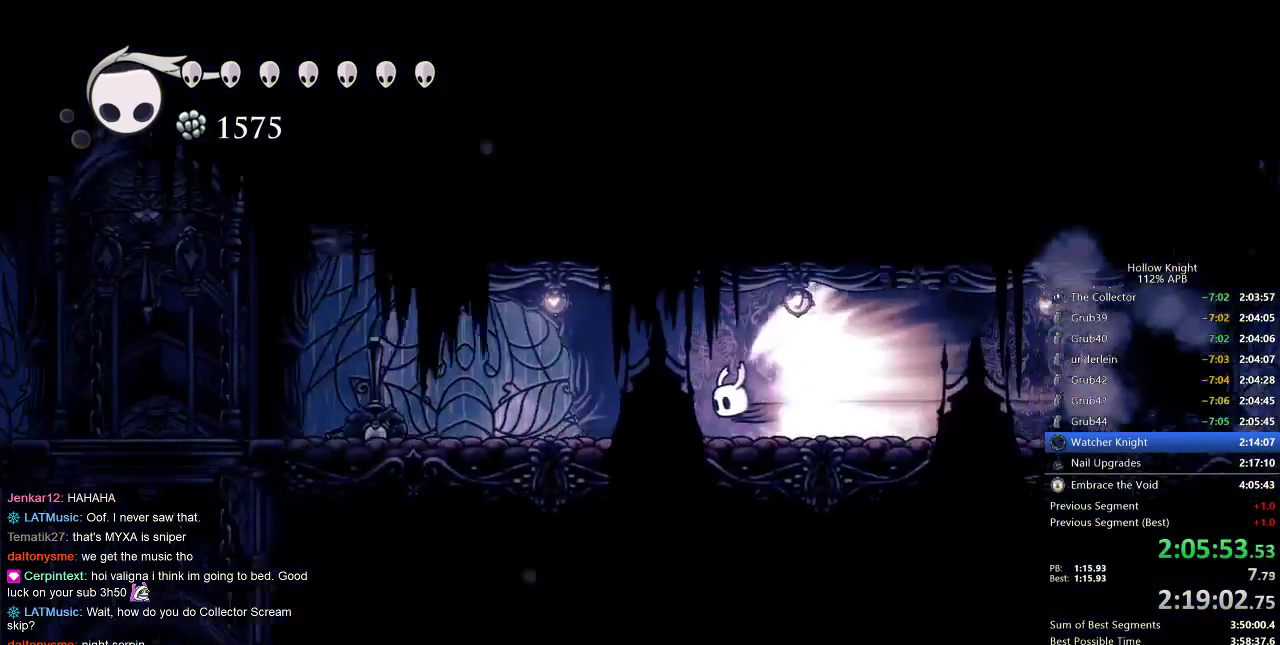
{"keys": [], "events": []}
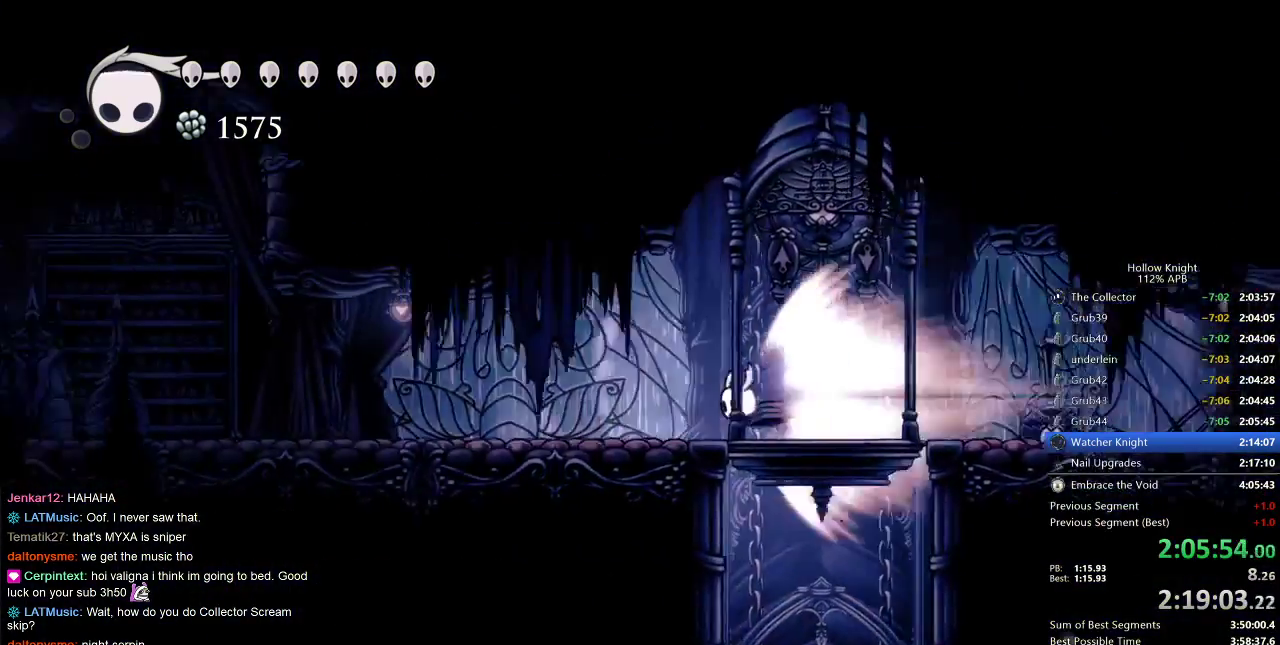
{"keys": ["left"], "events": [[300, "left", "down"]]}
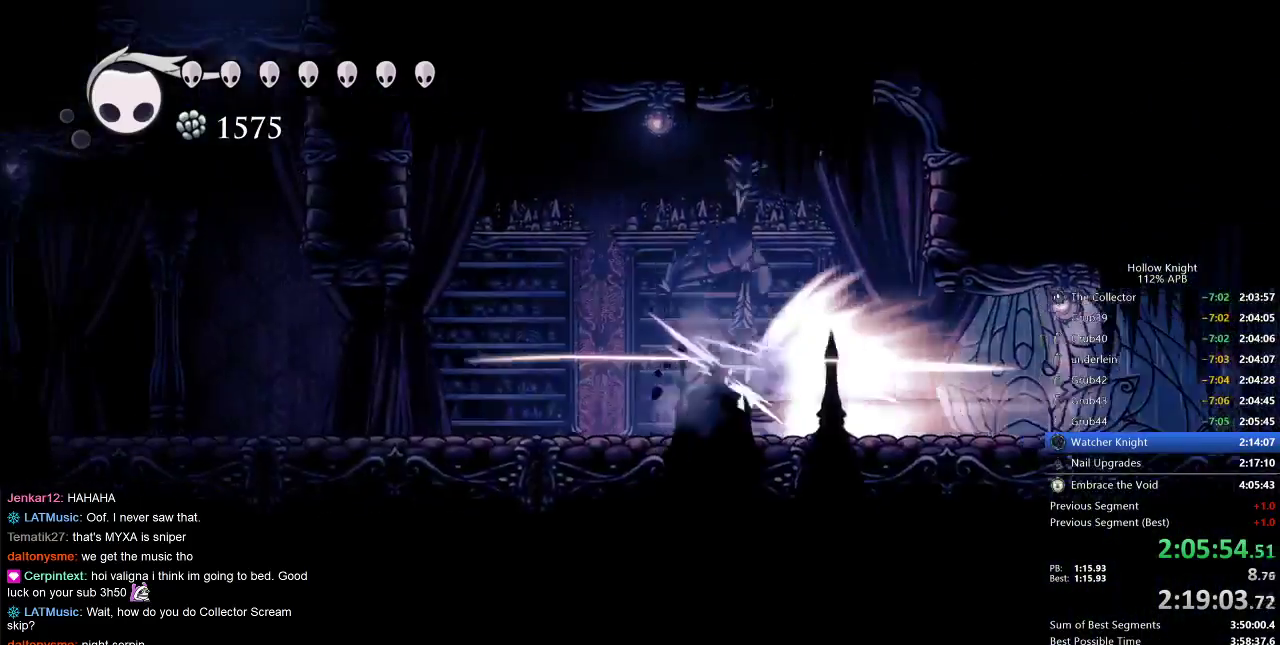
{"keys": ["left"], "events": [[217, "cdash", "down"], [350, "cdash", "up"]]}
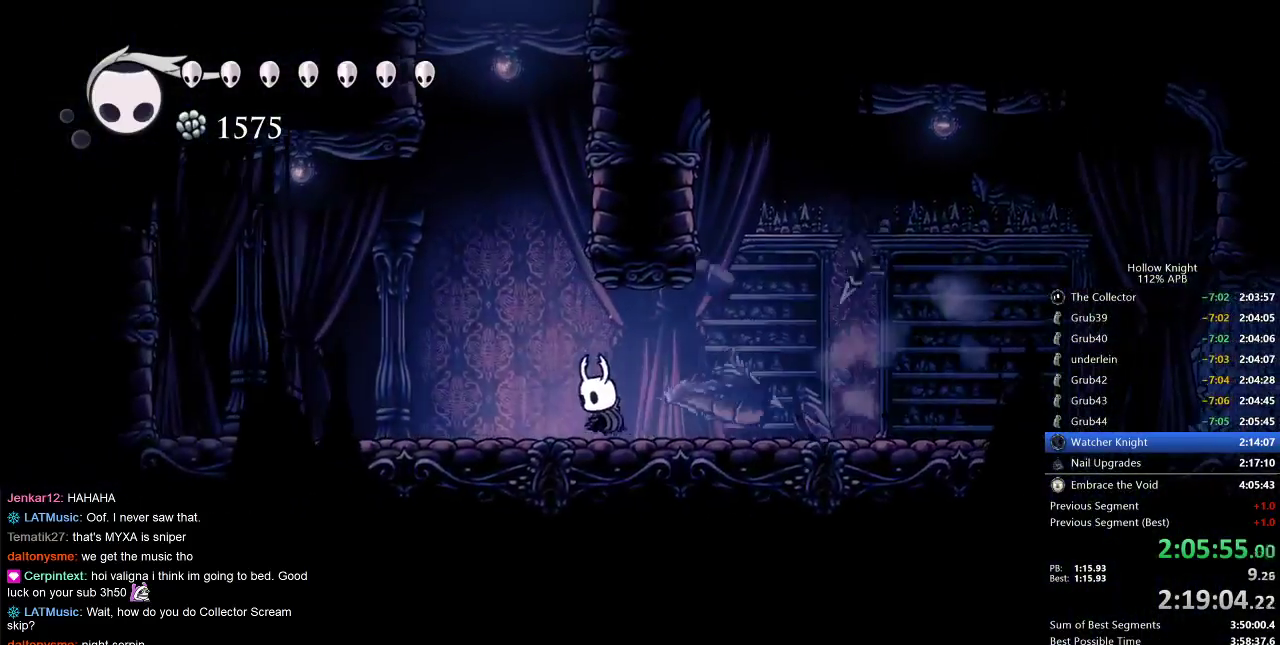
{"keys": ["jump"], "events": [[267, "jump", "down"], [367, "left", "up"]]}
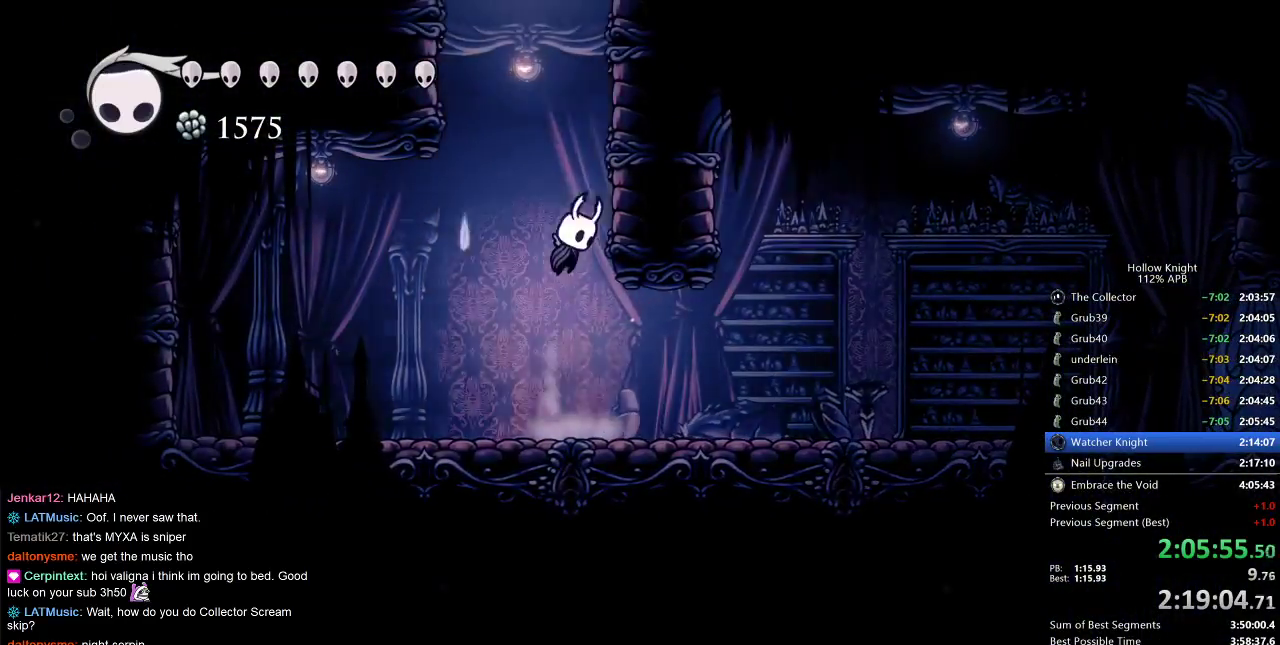
{"keys": ["jump", "left"], "events": [[17, "right", "down"], [167, "jump", "up"], [200, "jump", "down"], [200, "left", "down"], [267, "right", "up"]]}
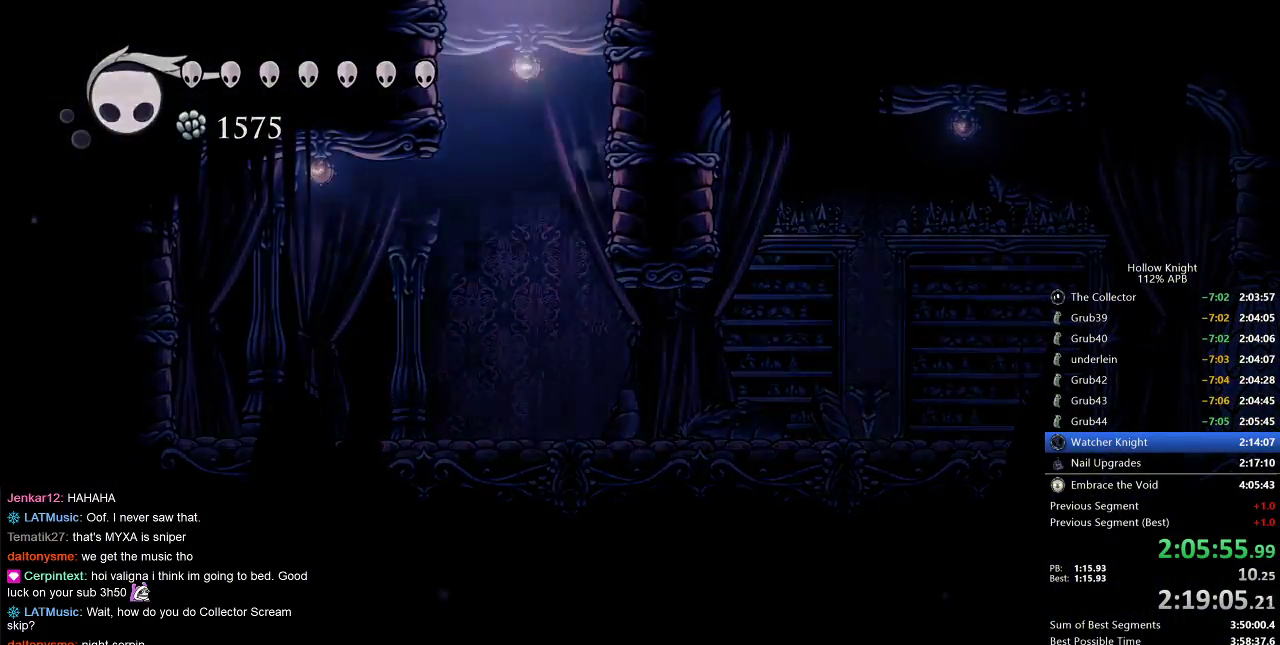
{"keys": ["left"], "events": [[67, "jump", "up"]]}
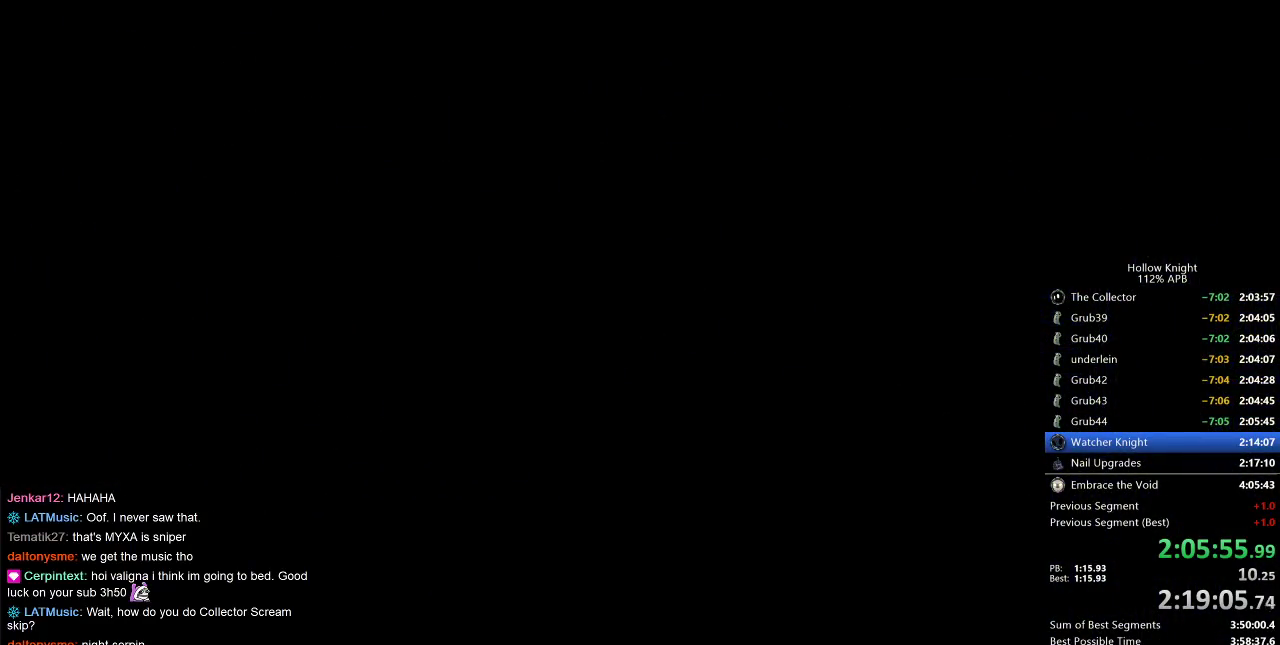
{"keys": ["left"], "events": []}
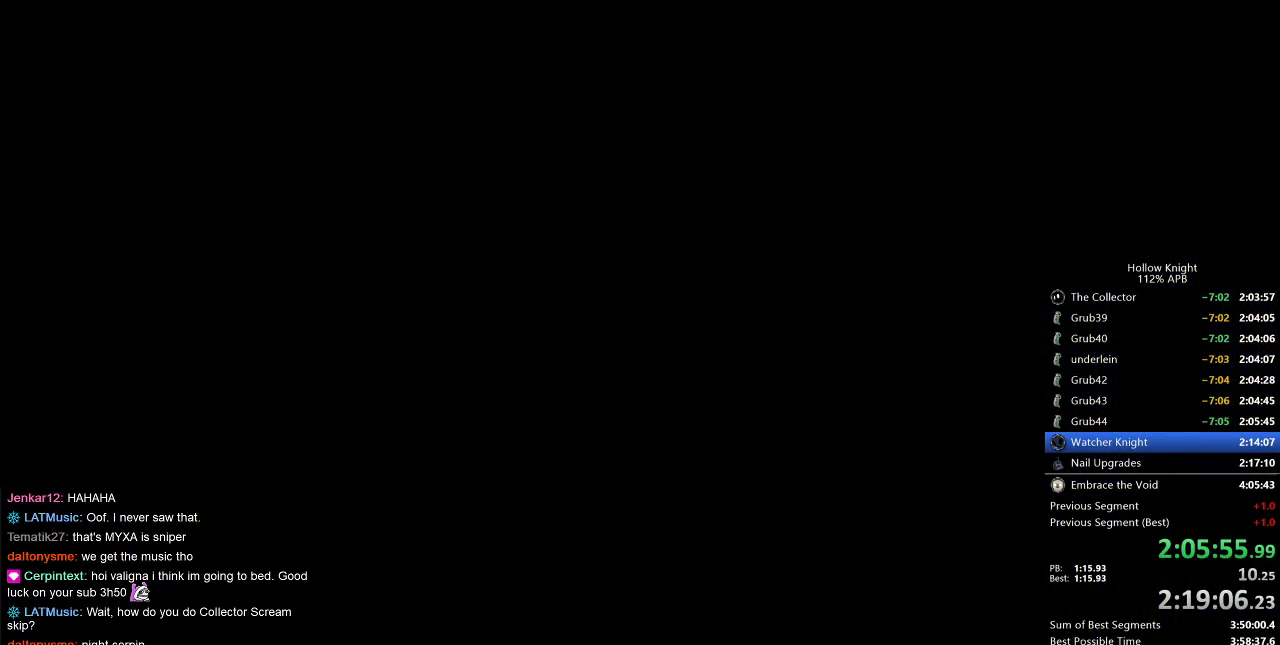
{"keys": ["left"], "events": []}